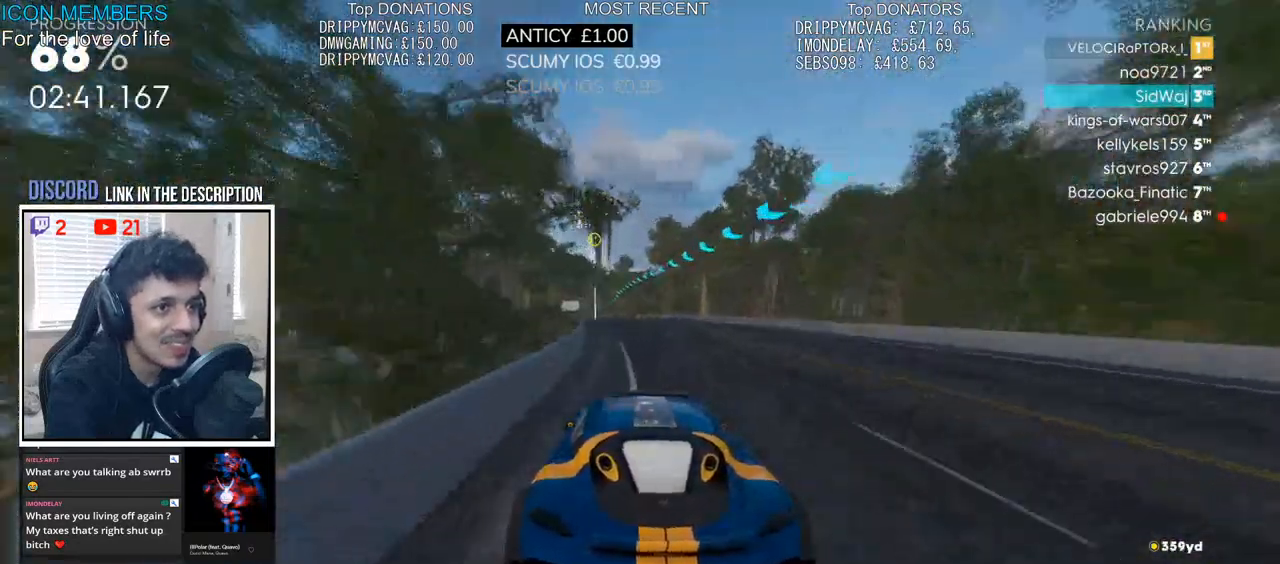
Gameplay with a controller (PlayStation layout); each line is a JSON object with the inputs held at the frame after it. "events" lists button and stick changes between this image and that frame as [ms after this image, input, new state], when the widget could be followed in between.
{"buttons": ["R2"], "left_stick": "right", "right_stick": "center", "events": [[283, "left_stick", "center"], [500, "left_stick", "right"]]}
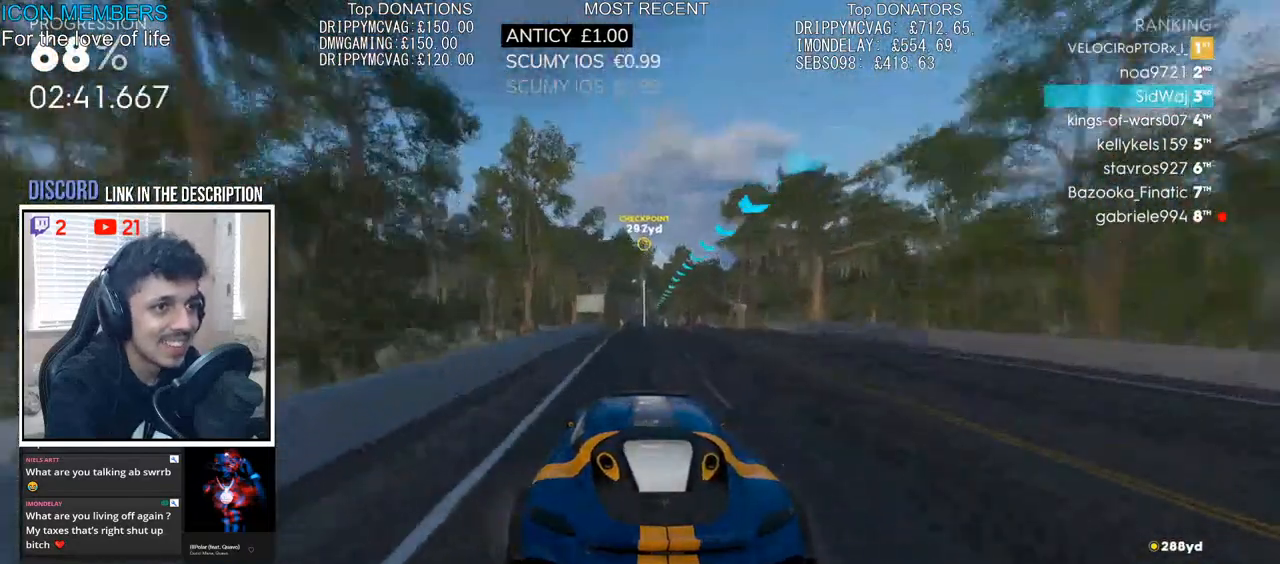
{"buttons": ["R2"], "left_stick": "center", "right_stick": "center", "events": [[133, "left_stick", "center"]]}
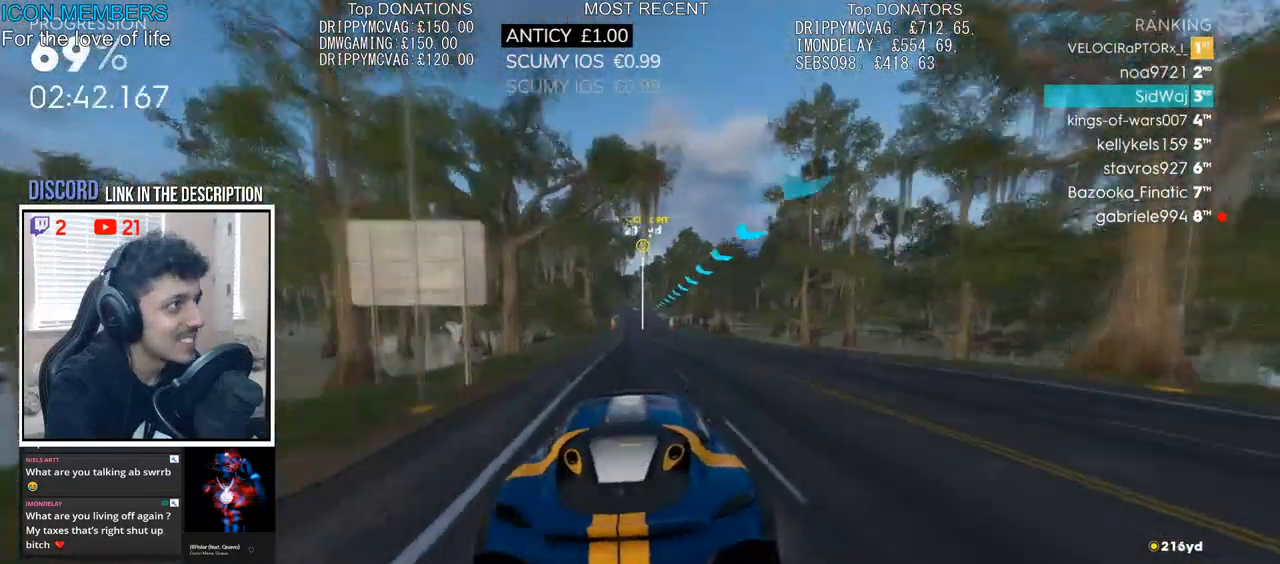
{"buttons": ["R2"], "left_stick": "center", "right_stick": "center", "events": []}
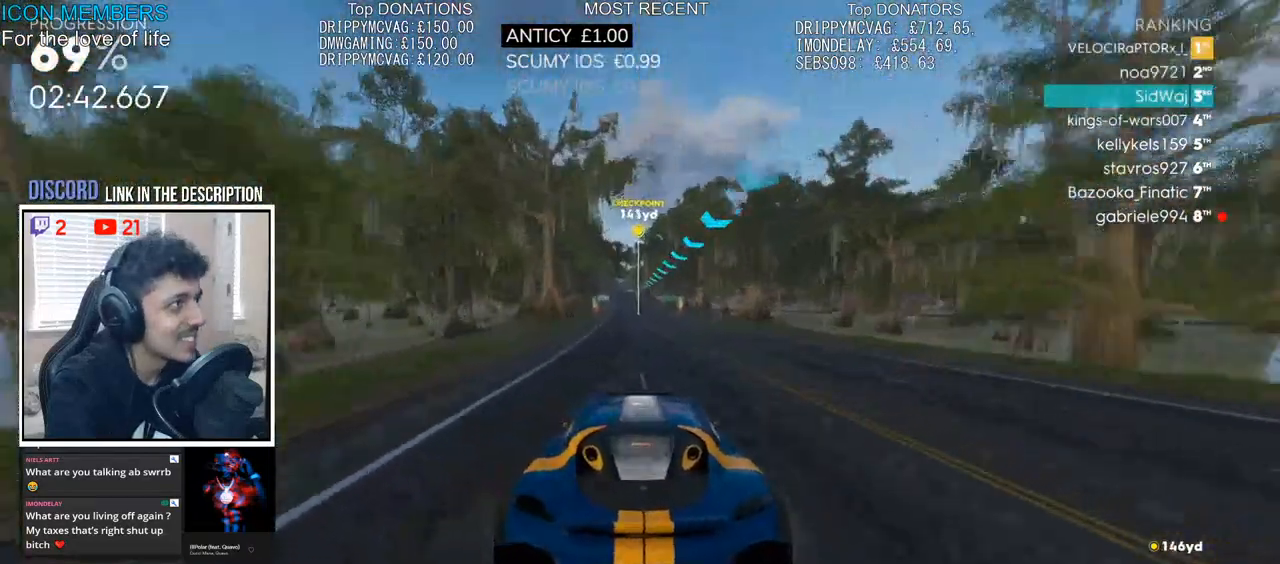
{"buttons": ["R2"], "left_stick": "center", "right_stick": "center", "events": []}
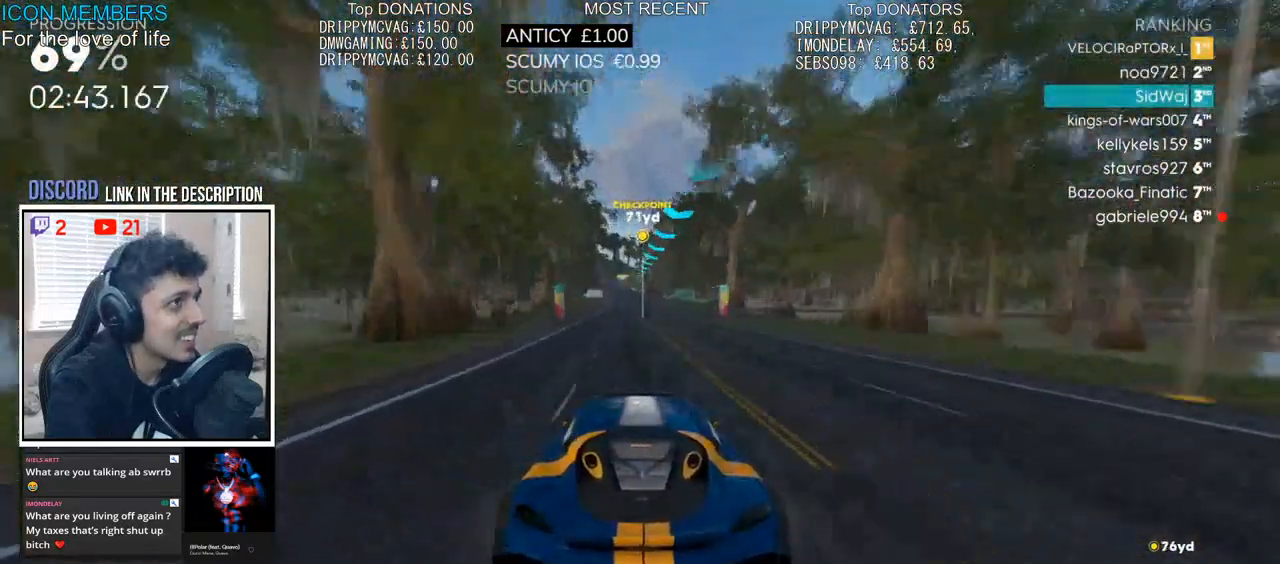
{"buttons": ["R2"], "left_stick": "center", "right_stick": "center", "events": []}
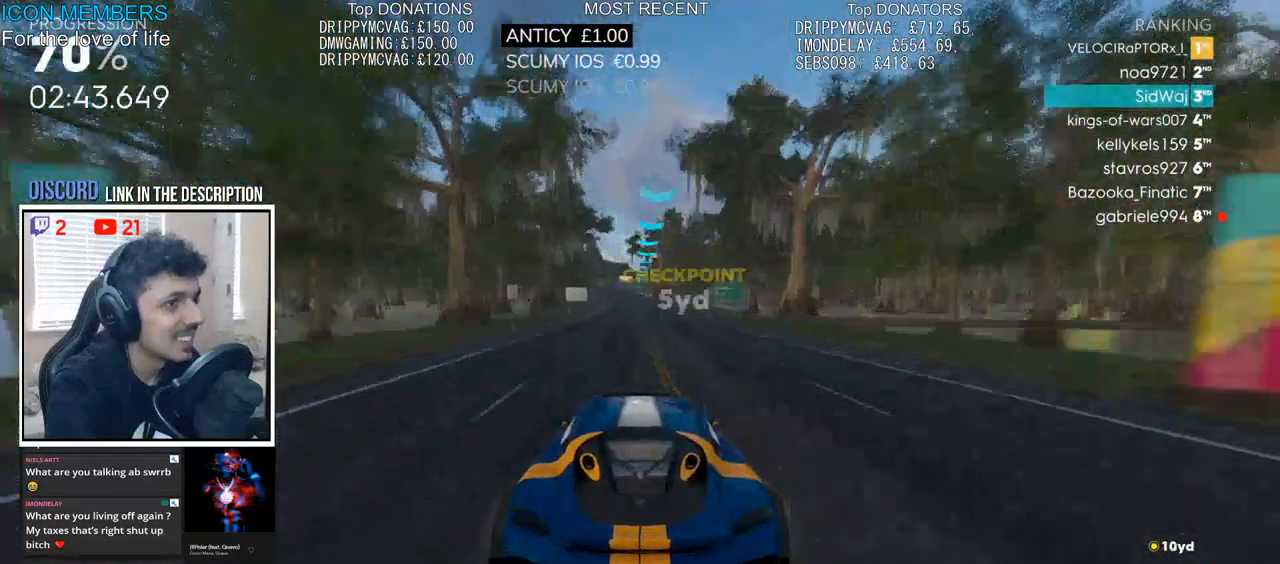
{"buttons": ["R2"], "left_stick": "center", "right_stick": "center", "events": [[200, "left_stick", "left"], [467, "left_stick", "center"]]}
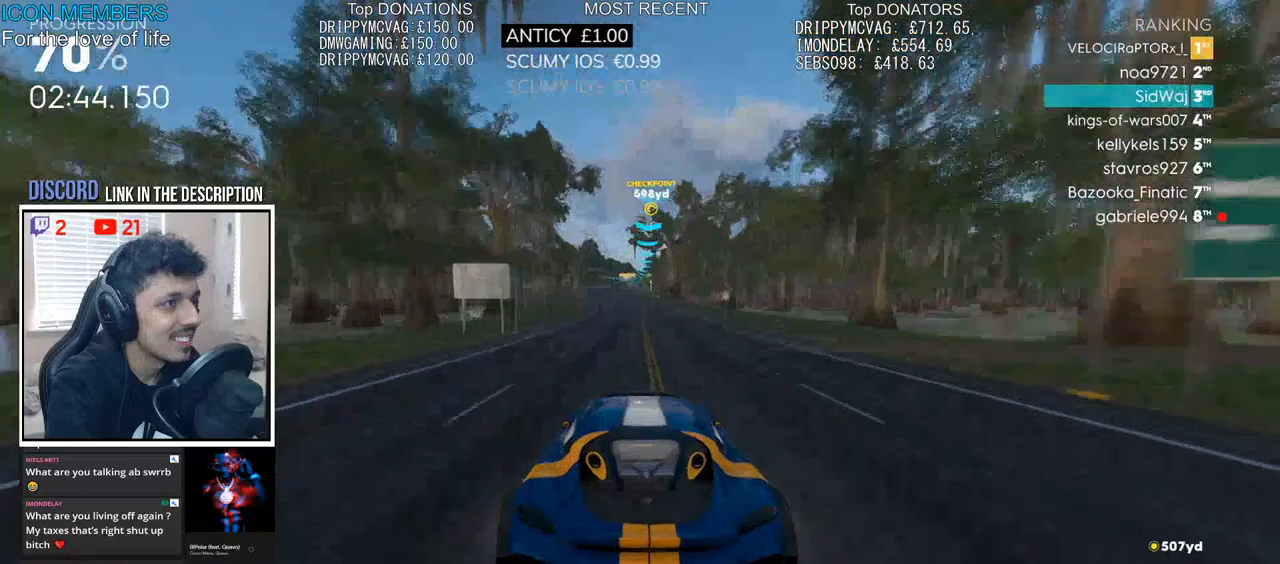
{"buttons": ["R2"], "left_stick": "center", "right_stick": "center", "events": [[300, "left_stick", "left"], [400, "left_stick", "center"]]}
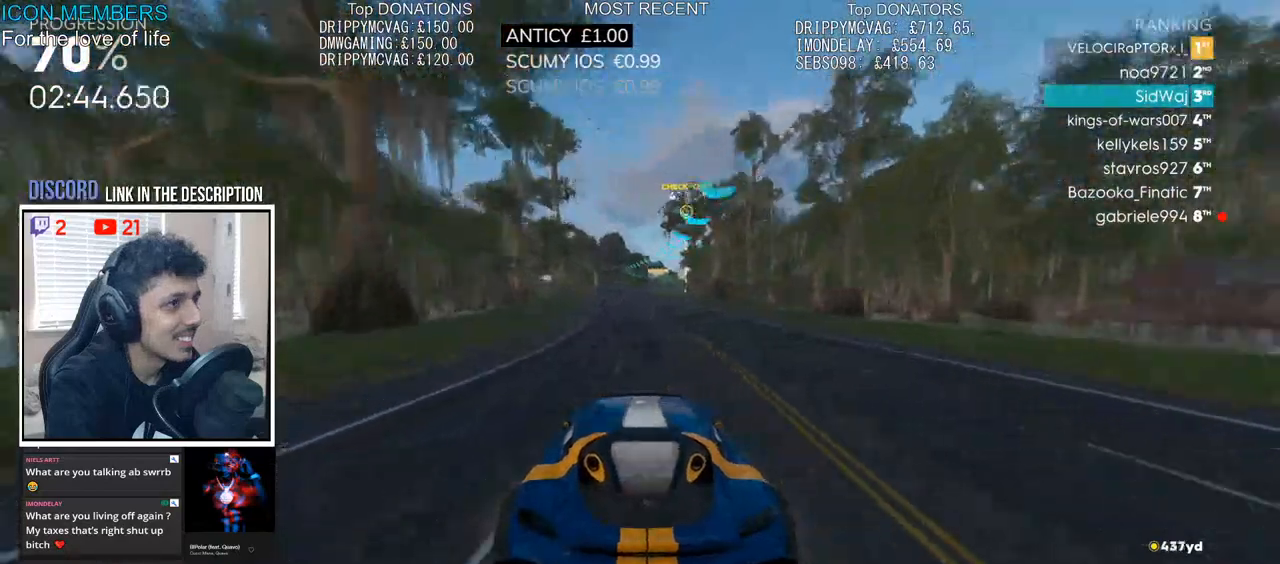
{"buttons": ["R2"], "left_stick": "center", "right_stick": "center", "events": [[333, "left_stick", "right"], [433, "left_stick", "center"]]}
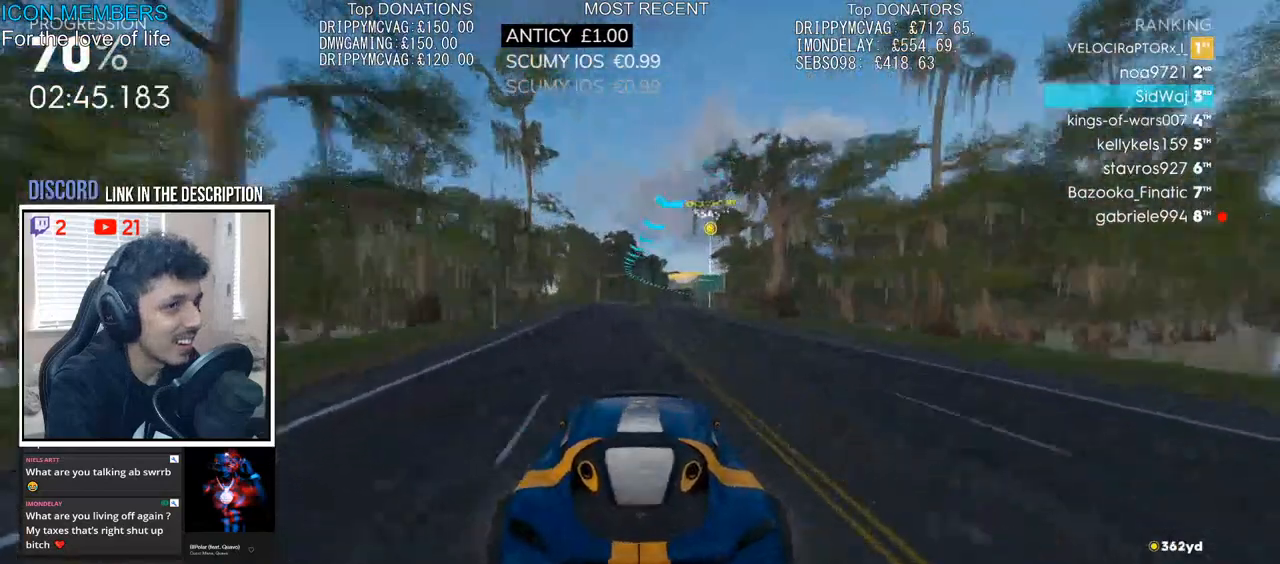
{"buttons": ["R2"], "left_stick": "right", "right_stick": "center", "events": [[267, "left_stick", "right"]]}
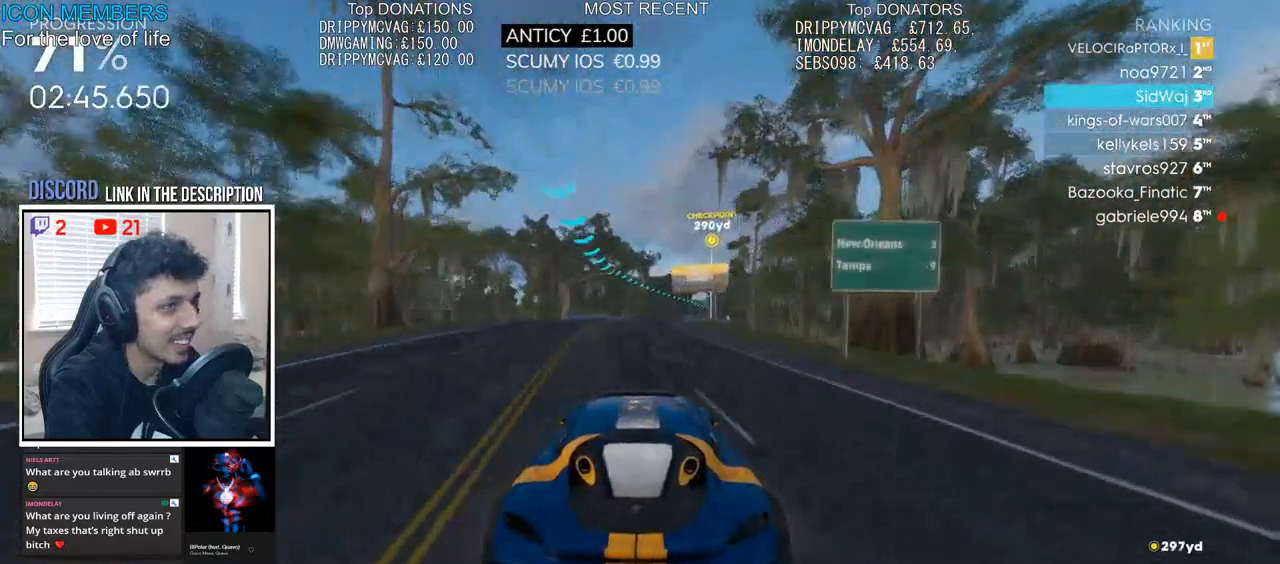
{"buttons": ["R2"], "left_stick": "center", "right_stick": "center", "events": [[17, "left_stick", "center"], [167, "left_stick", "right"], [350, "left_stick", "center"]]}
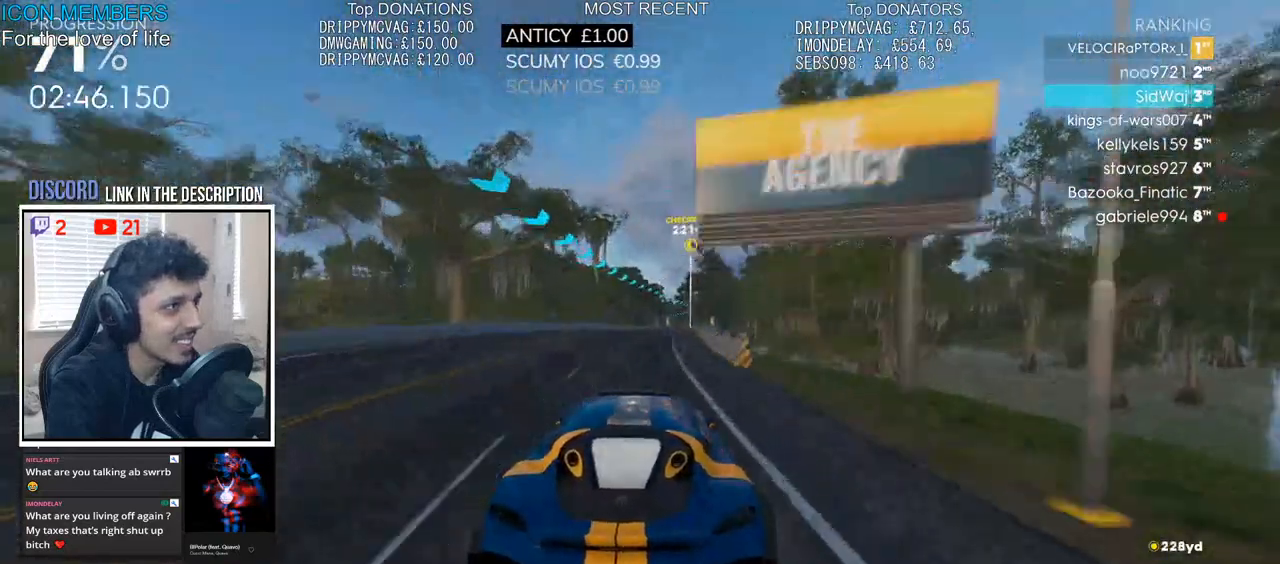
{"buttons": ["R2"], "left_stick": "right", "right_stick": "center", "events": [[33, "left_stick", "right"]]}
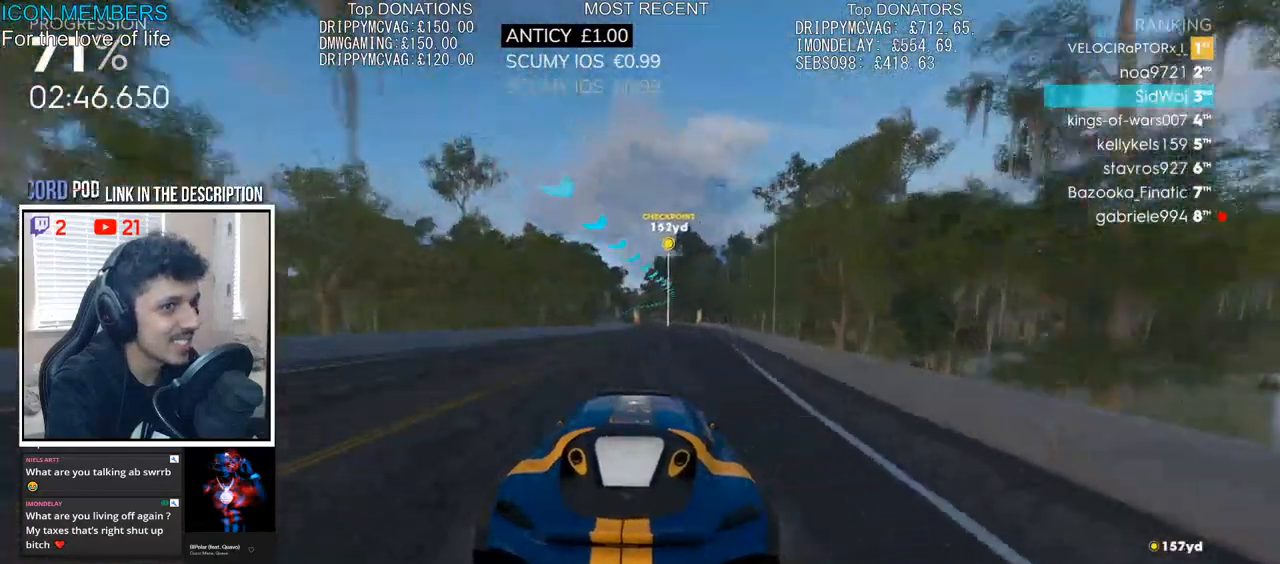
{"buttons": ["R2"], "left_stick": "center", "right_stick": "center", "events": [[50, "left_stick", "center"], [317, "left_stick", "left"], [417, "left_stick", "center"]]}
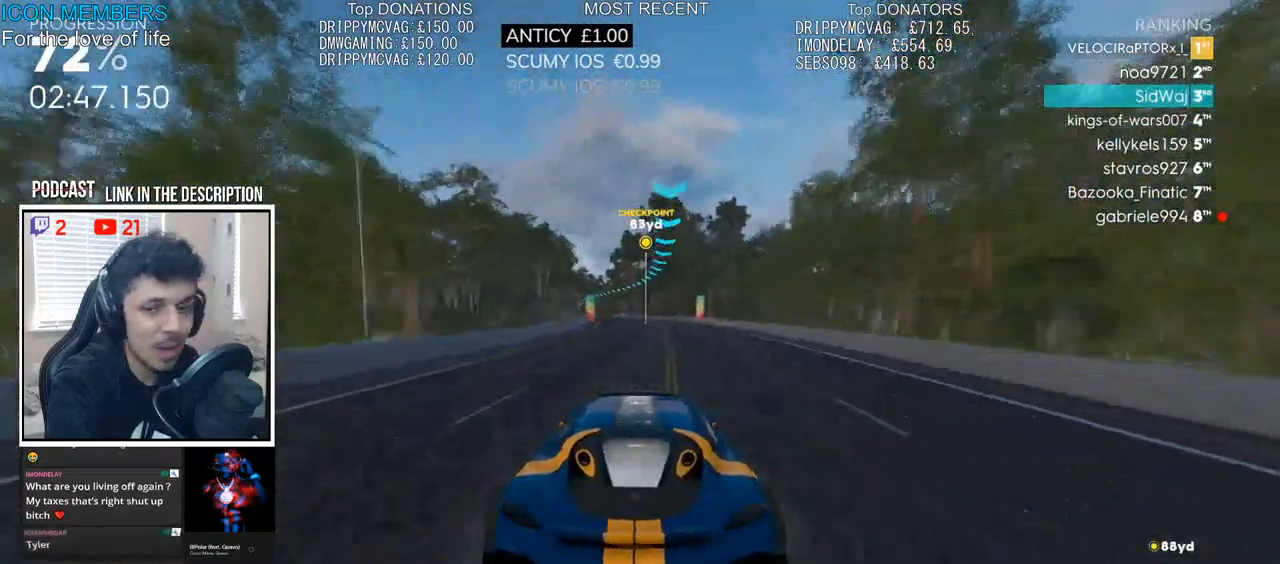
{"buttons": ["R2"], "left_stick": "left", "right_stick": "center", "events": [[33, "left_stick", "left"], [283, "left_stick", "center"], [367, "left_stick", "left"]]}
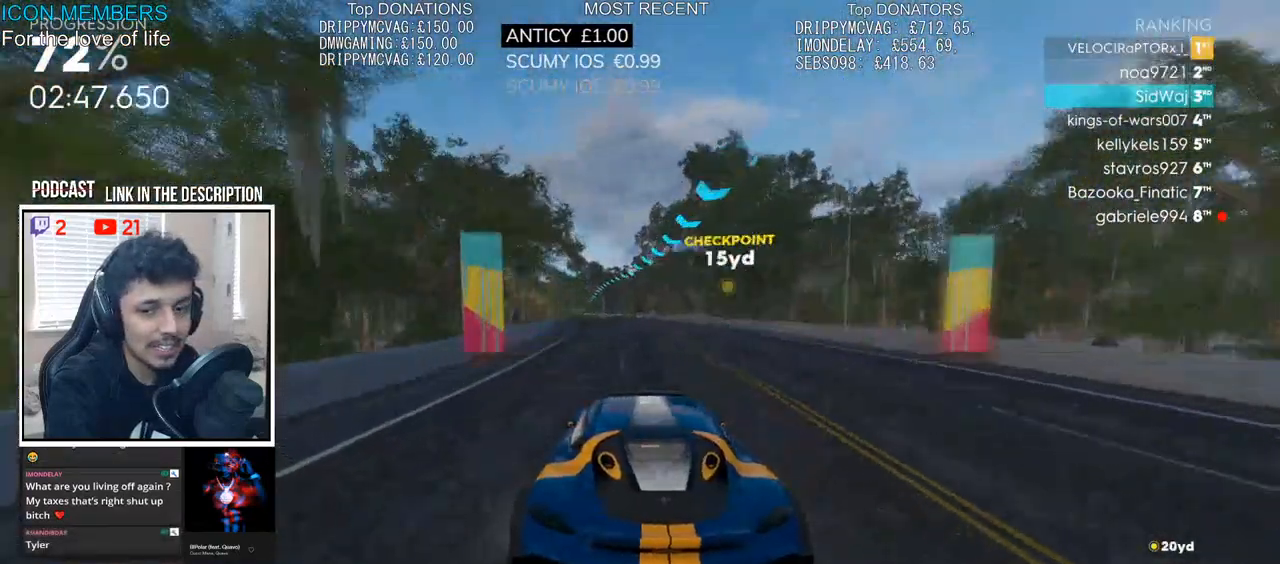
{"buttons": ["R2"], "left_stick": "center", "right_stick": "center", "events": [[17, "left_stick", "center"], [200, "left_stick", "left"], [483, "left_stick", "center"]]}
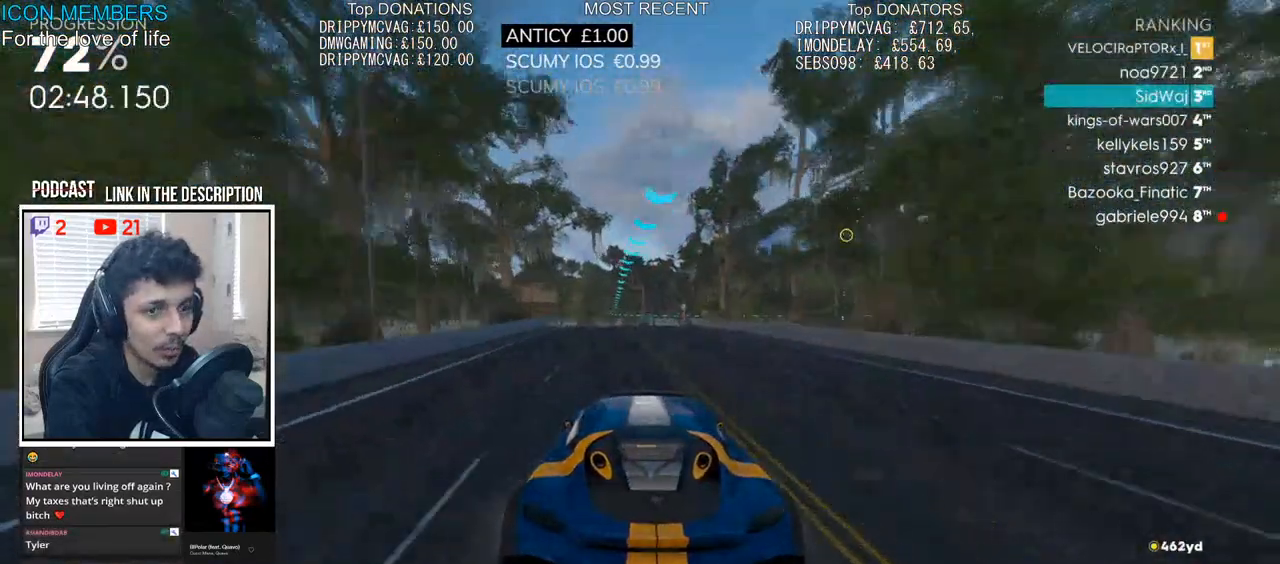
{"buttons": ["R2"], "left_stick": "left", "right_stick": "center", "events": [[83, "left_stick", "left"], [300, "left_stick", "center"], [367, "left_stick", "left"]]}
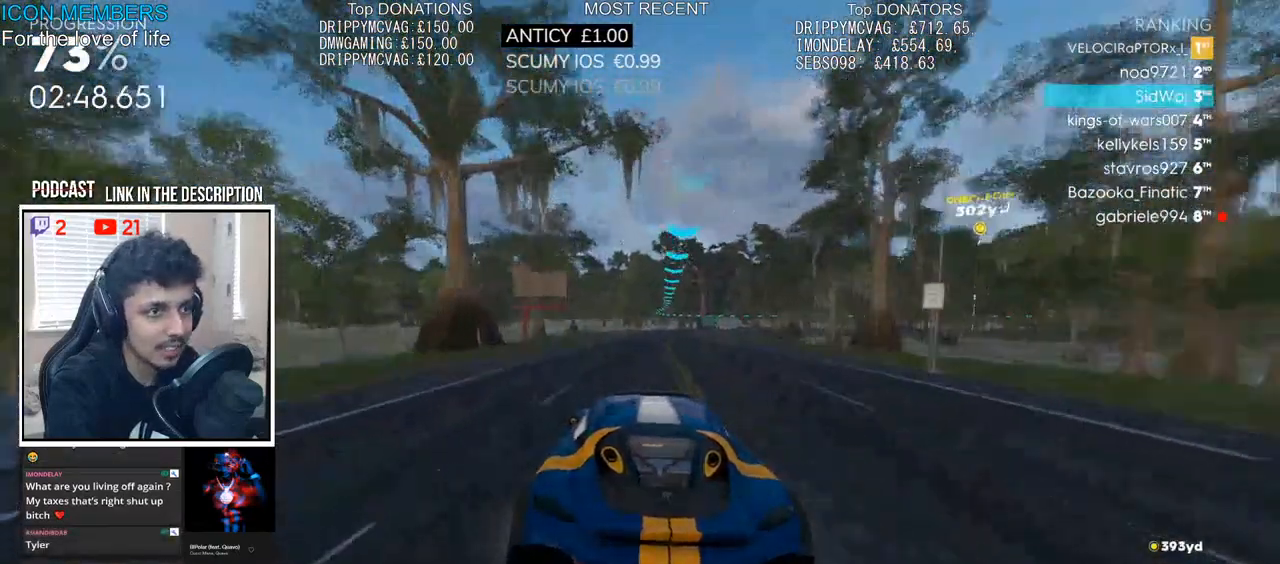
{"buttons": ["L2"], "left_stick": "right", "right_stick": "center", "events": [[117, "left_stick", "center"], [150, "R2", "up"], [167, "L2", "down"], [183, "left_stick", "right"]]}
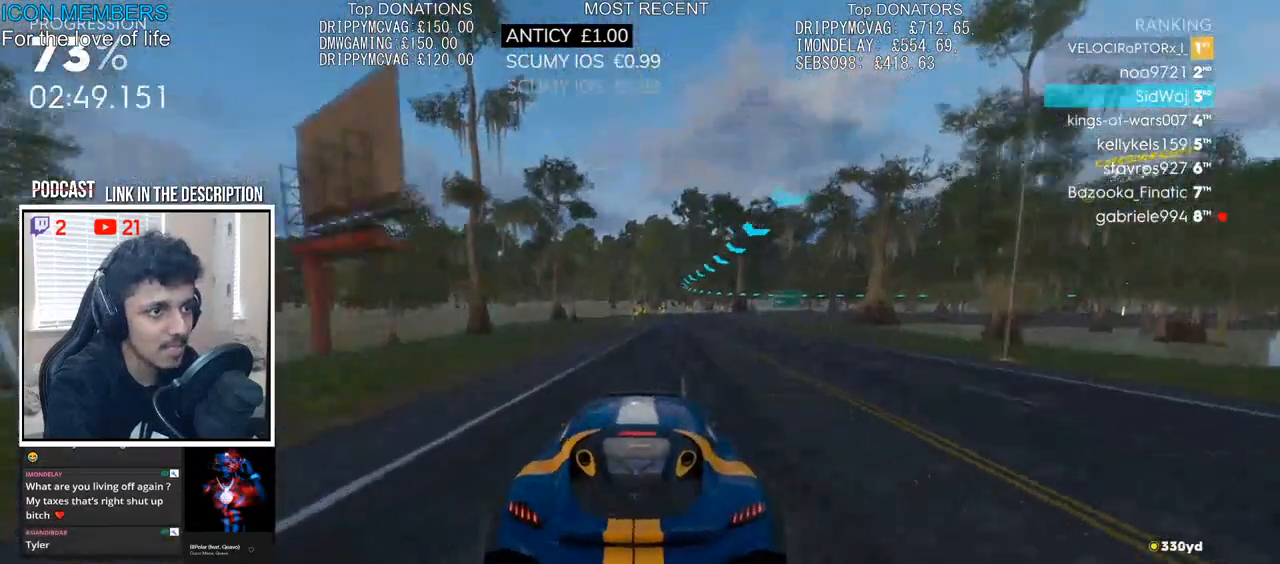
{"buttons": [], "left_stick": "right", "right_stick": "center", "events": [[367, "L2", "up"]]}
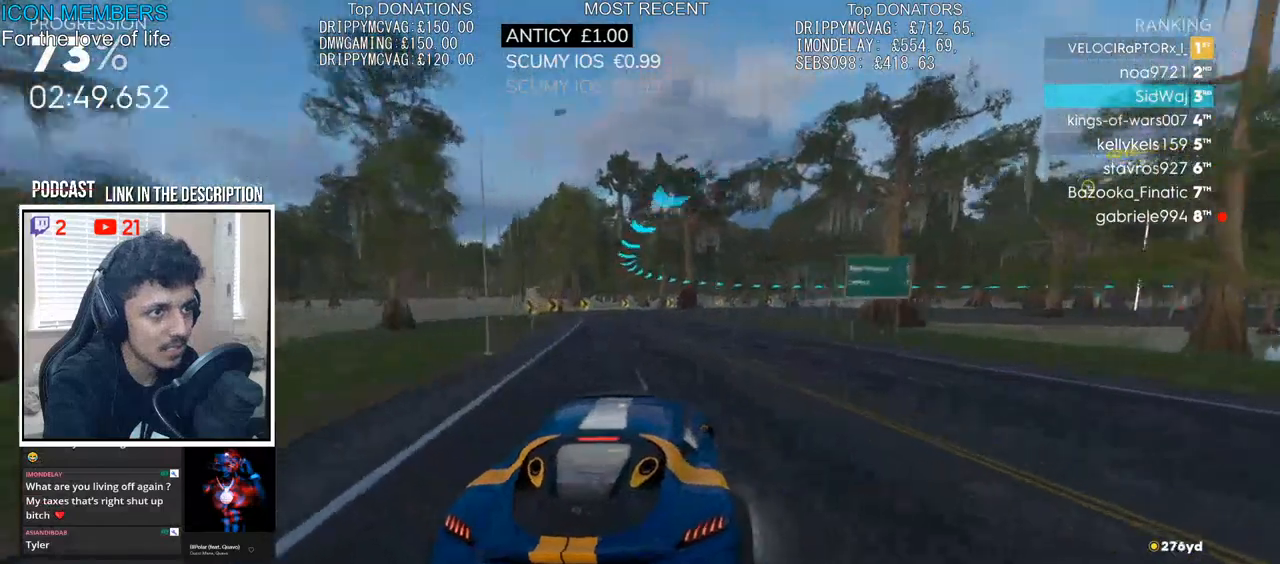
{"buttons": ["R2"], "left_stick": "right", "right_stick": "center", "events": [[200, "R2", "down"]]}
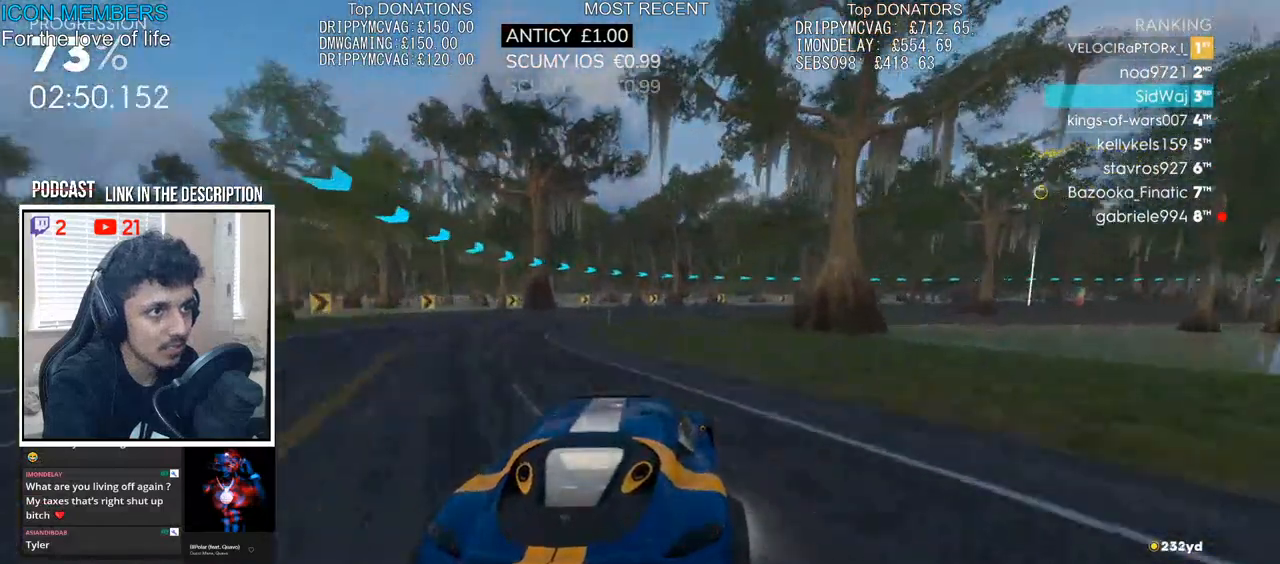
{"buttons": ["R2"], "left_stick": "right", "right_stick": "center", "events": []}
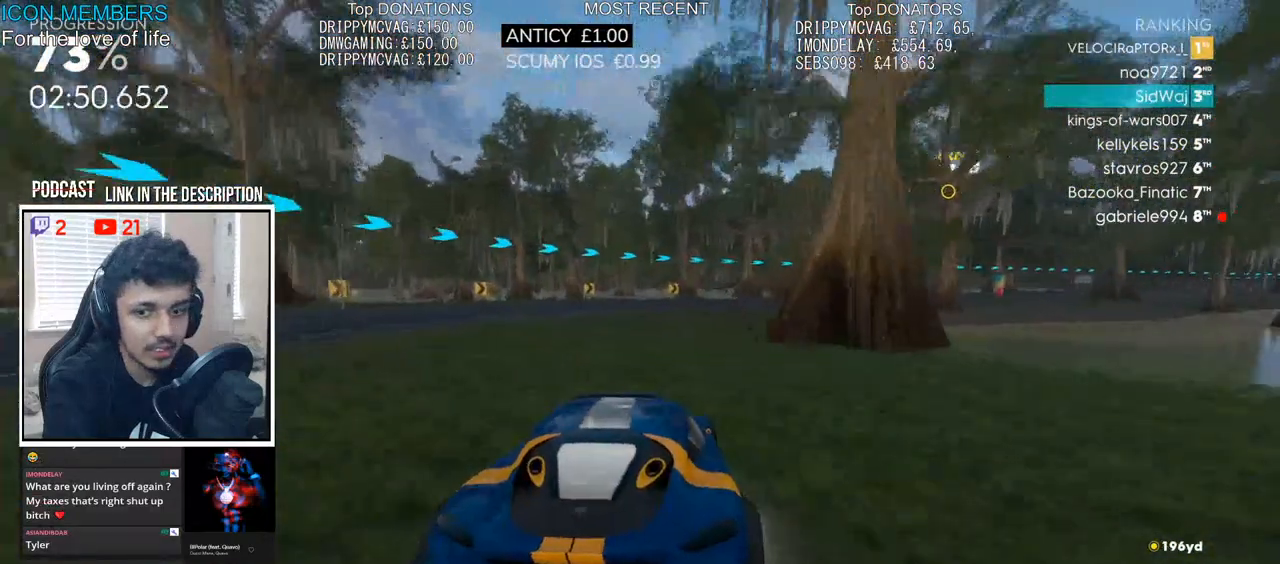
{"buttons": ["R2"], "left_stick": "right", "right_stick": "center", "events": []}
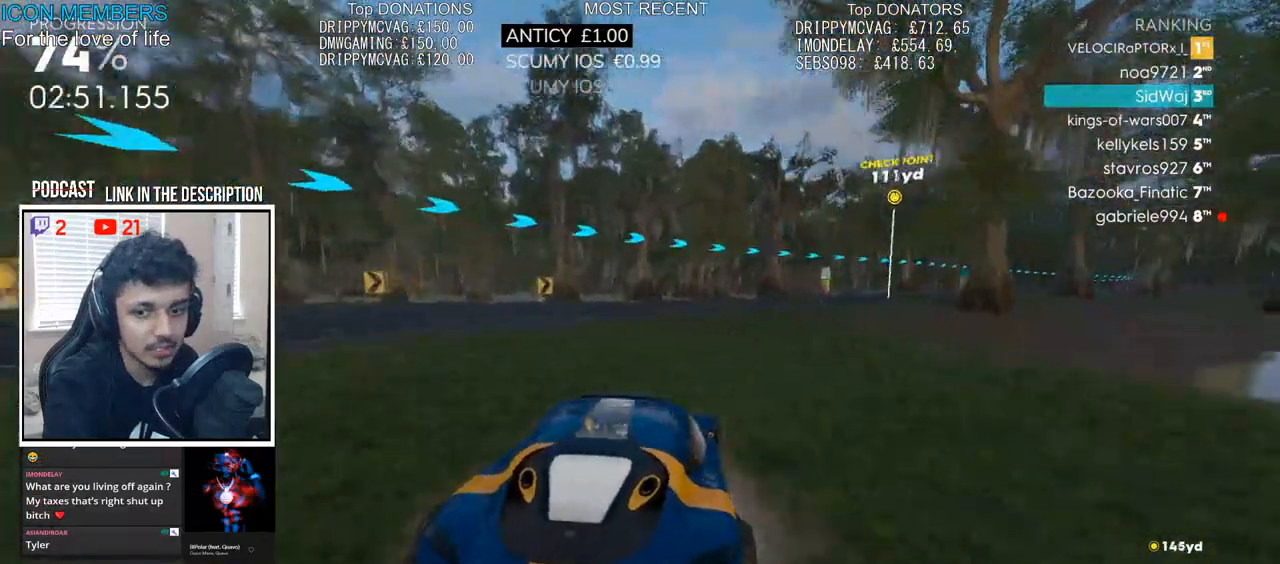
{"buttons": ["R2"], "left_stick": "right", "right_stick": "center", "events": [[167, "left_stick", "center"], [300, "left_stick", "right"]]}
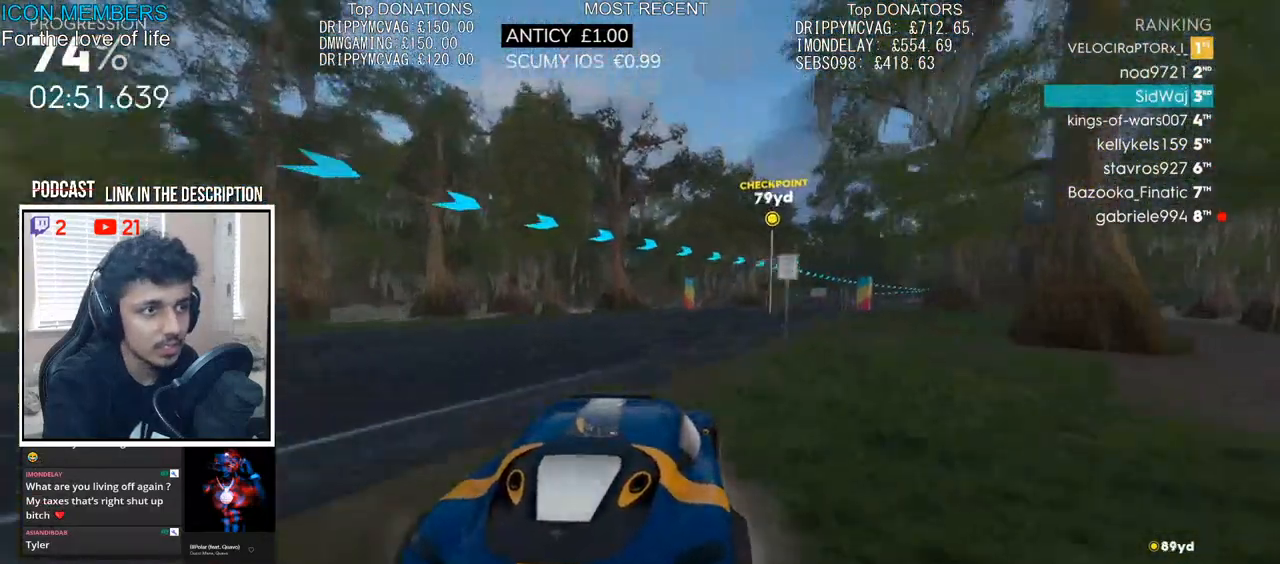
{"buttons": ["R2"], "left_stick": "right", "right_stick": "center", "events": [[150, "left_stick", "center"], [400, "left_stick", "right"]]}
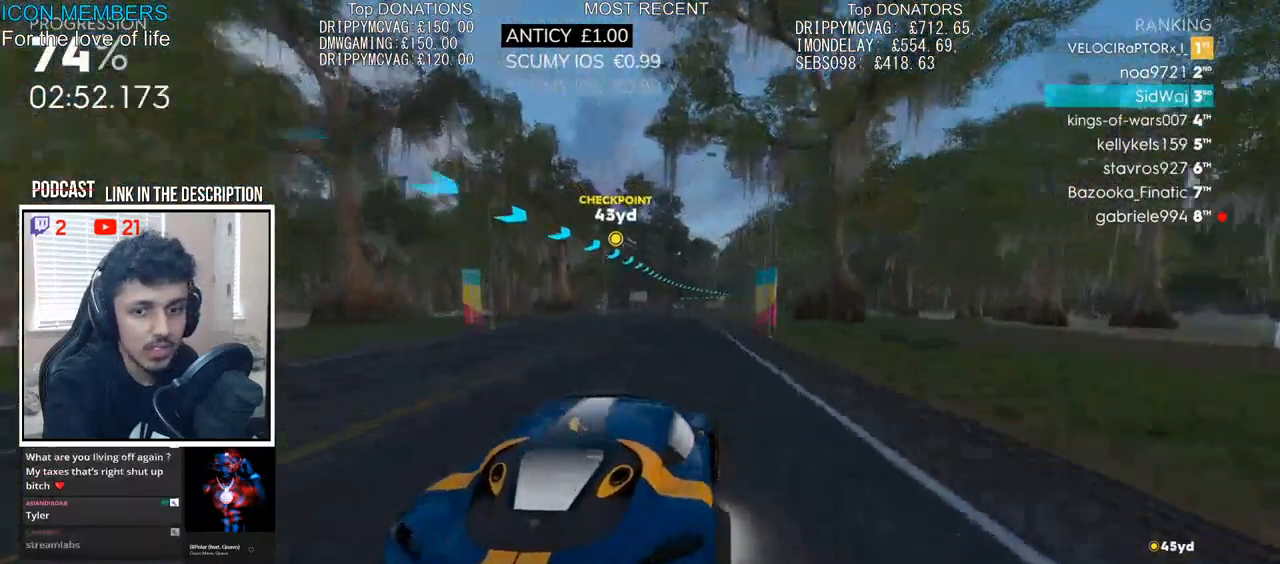
{"buttons": ["R2"], "left_stick": "left", "right_stick": "center", "events": [[33, "left_stick", "center"], [100, "left_stick", "left"], [183, "left_stick", "center"], [283, "left_stick", "left"]]}
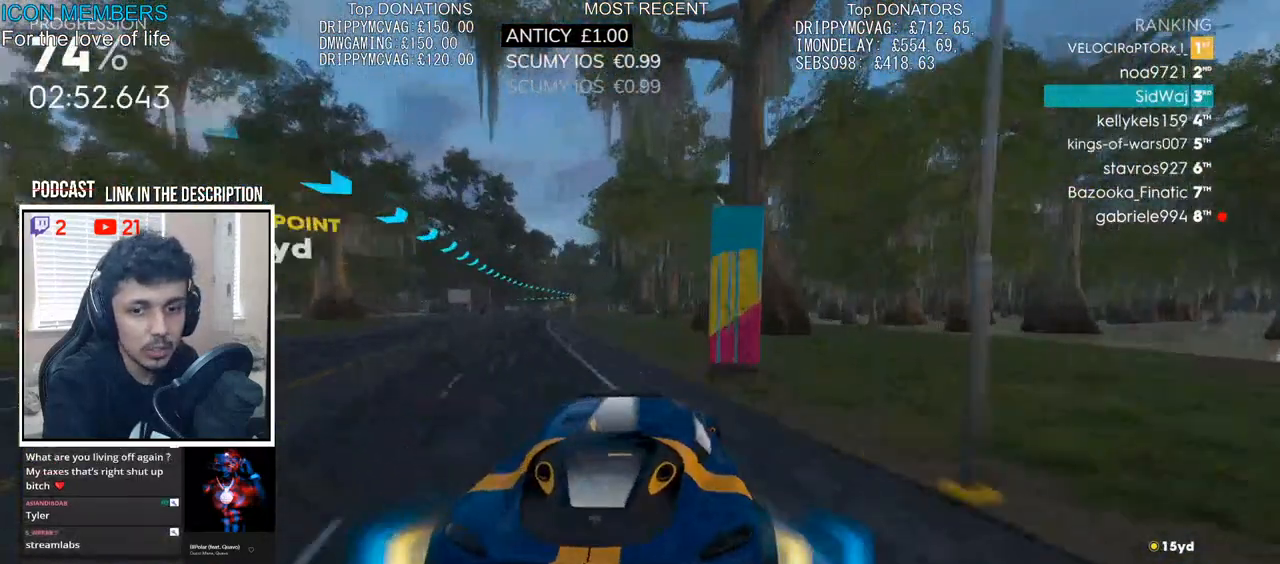
{"buttons": ["R2"], "left_stick": "right", "right_stick": "center", "events": [[167, "left_stick", "center"], [417, "left_stick", "right"]]}
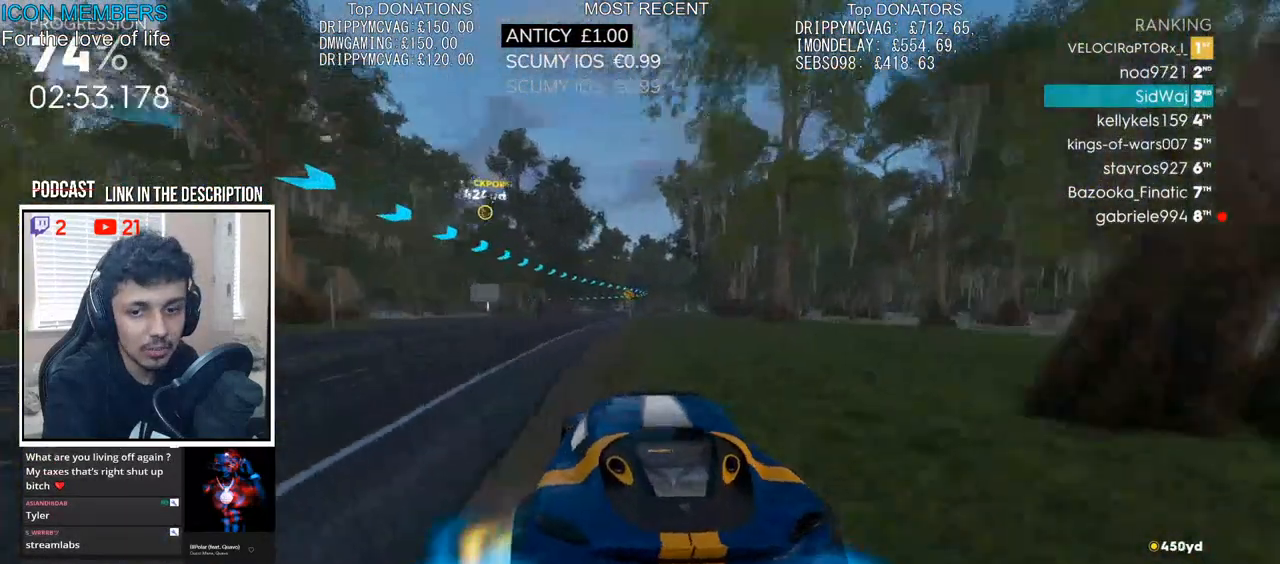
{"buttons": ["CROSS", "R2"], "left_stick": "center", "right_stick": "center", "events": [[33, "left_stick", "center"], [133, "left_stick", "left"], [317, "CROSS", "down"], [350, "left_stick", "center"]]}
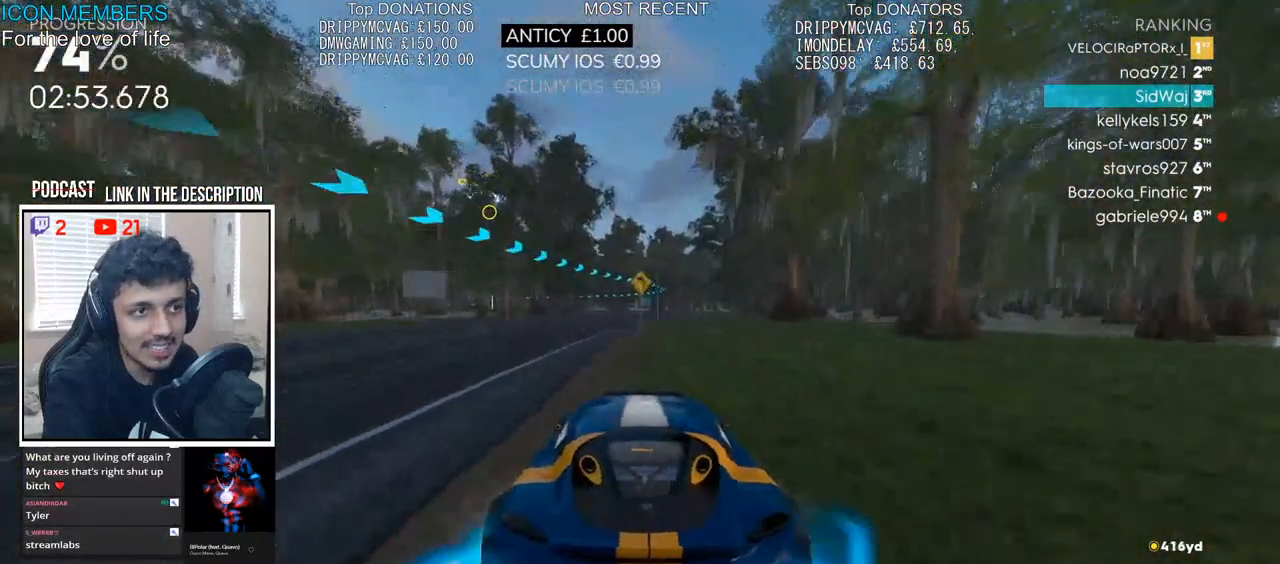
{"buttons": ["R2"], "left_stick": "right", "right_stick": "center", "events": [[100, "left_stick", "left"], [217, "left_stick", "center"], [333, "left_stick", "right"], [400, "CROSS", "up"]]}
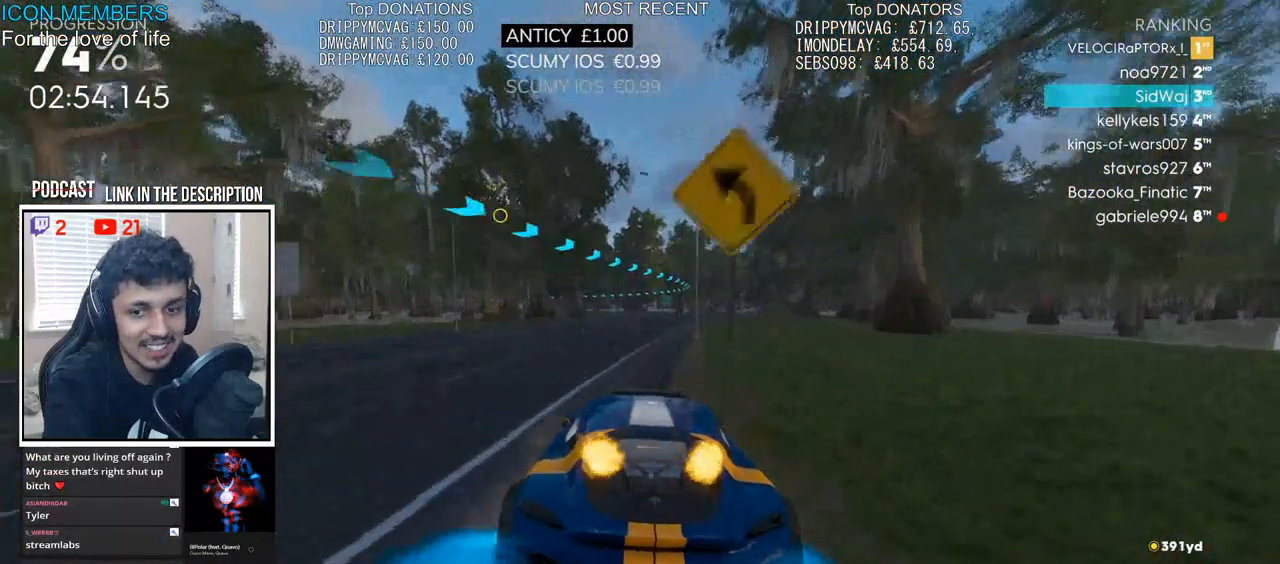
{"buttons": ["R2"], "left_stick": "center", "right_stick": "center", "events": [[17, "left_stick", "center"], [233, "left_stick", "right"], [400, "left_stick", "center"]]}
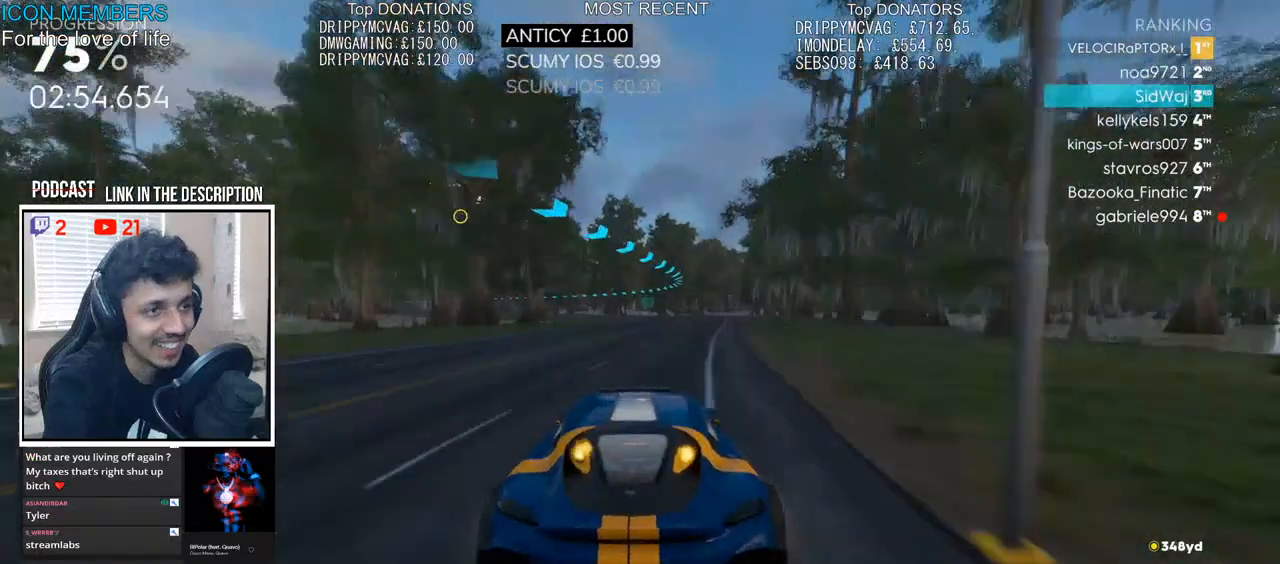
{"buttons": ["R2"], "left_stick": "center", "right_stick": "center", "events": [[133, "left_stick", "right"], [367, "left_stick", "center"]]}
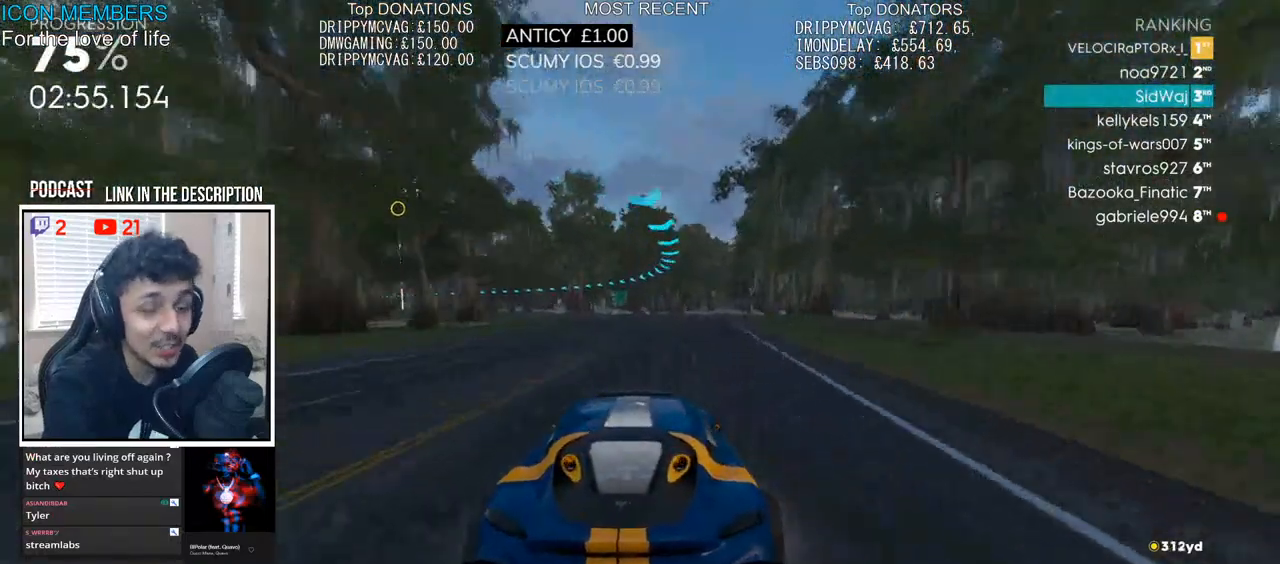
{"buttons": ["R2"], "left_stick": "left", "right_stick": "center", "events": [[283, "left_stick", "left"]]}
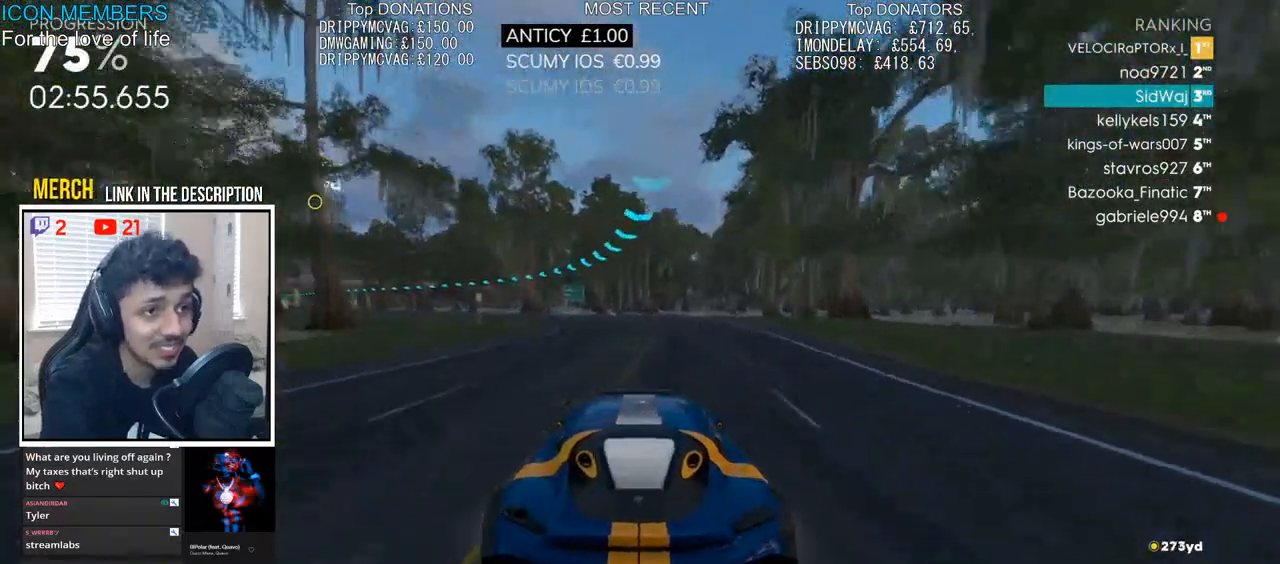
{"buttons": ["R2"], "left_stick": "left", "right_stick": "center", "events": [[83, "left_stick", "center"], [133, "left_stick", "left"]]}